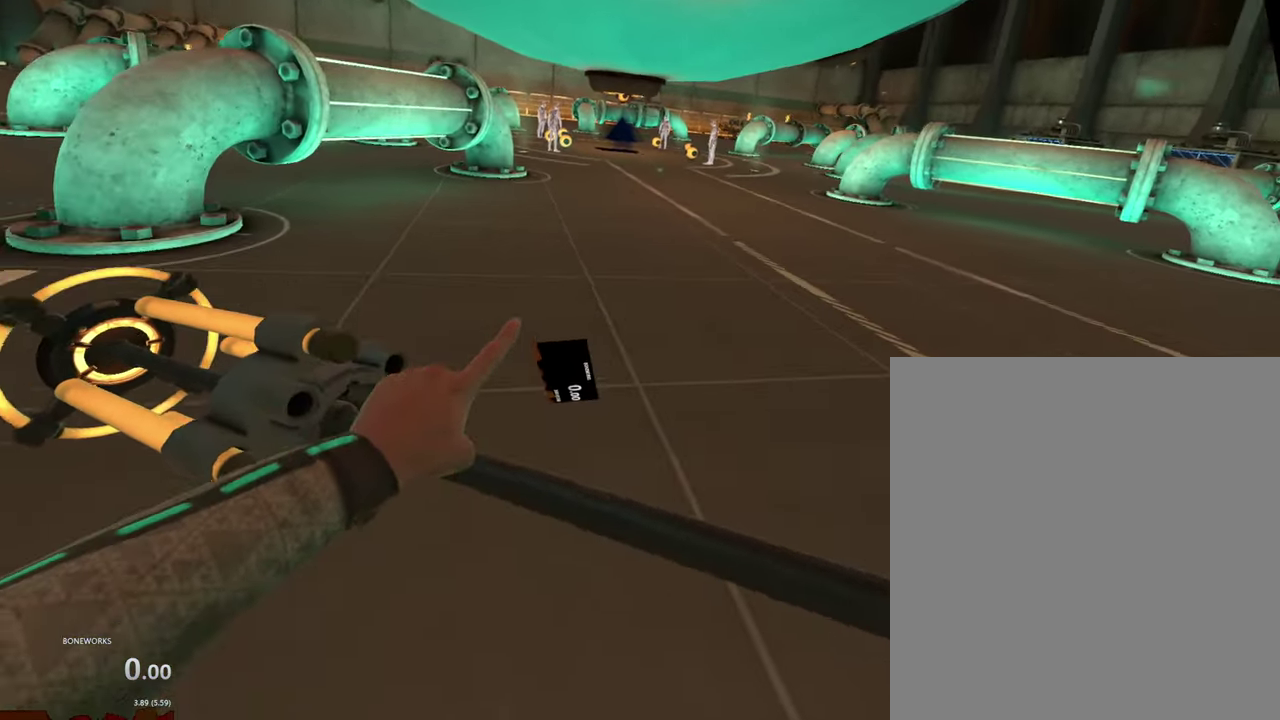
Gameplay with a controller; each line is a JSON object with the inputs held at the frame after it. "events" lists button and stick changes between this image and that frame as [ms after this image, input, new state], when the widget could be followed in between. This overlay highlights the sticks when they move; stick clicks (R3) are not distinguishable. Not read: A L1 L3 R1 R2 R3.
{"buttons": [], "left_stick": "up", "right_stick": "center", "events": []}
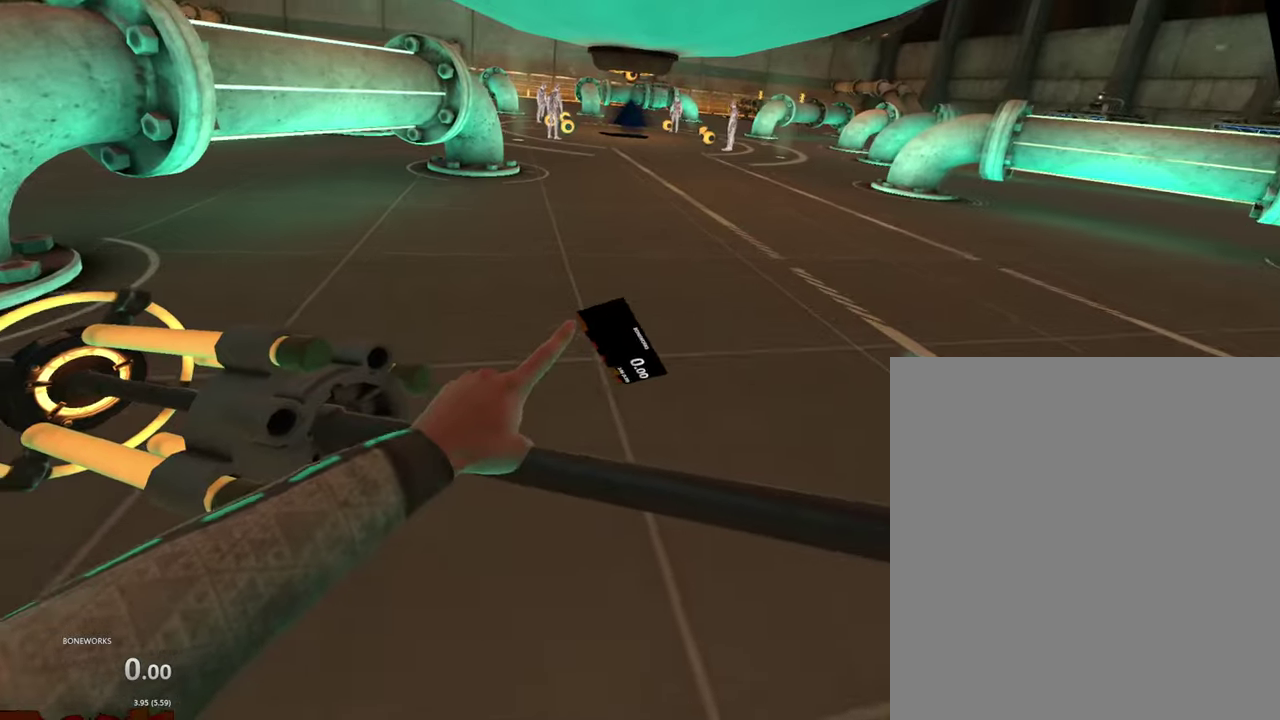
{"buttons": ["X"], "left_stick": "up", "right_stick": "center", "events": [[250, "X", "down"]]}
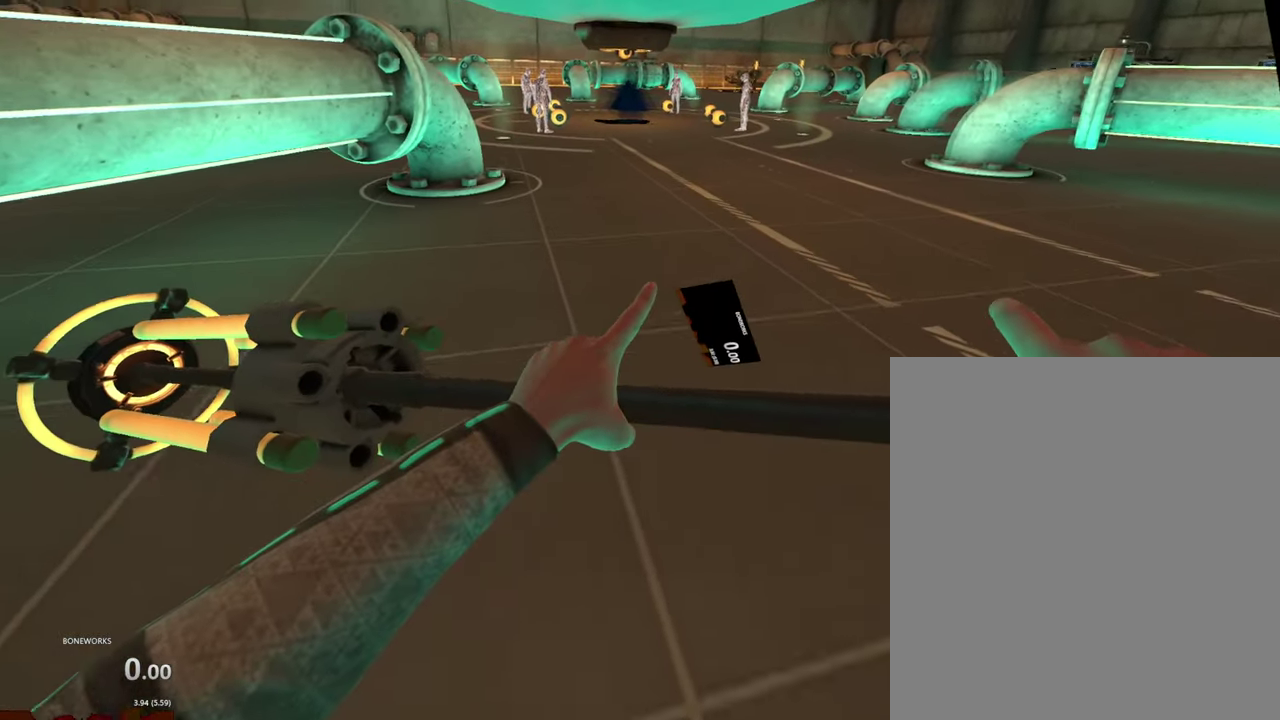
{"buttons": ["X"], "left_stick": "up", "right_stick": "center", "events": []}
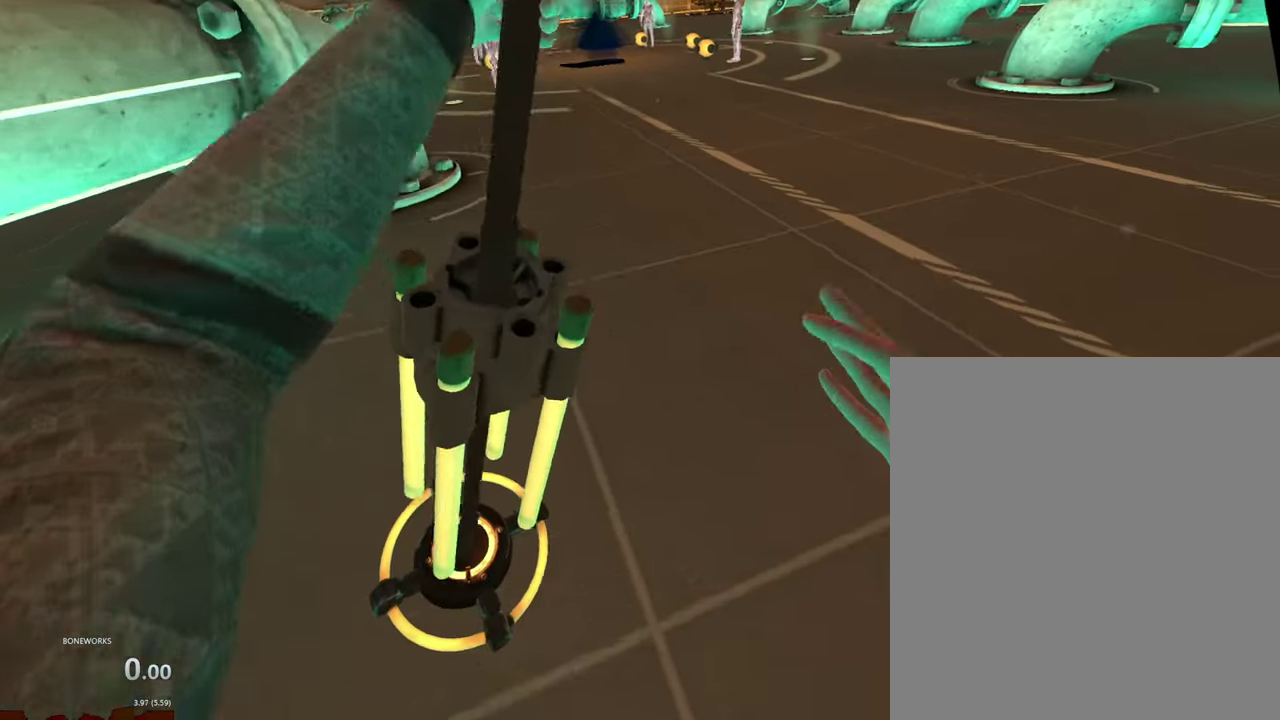
{"buttons": ["X"], "left_stick": "up", "right_stick": "center", "events": []}
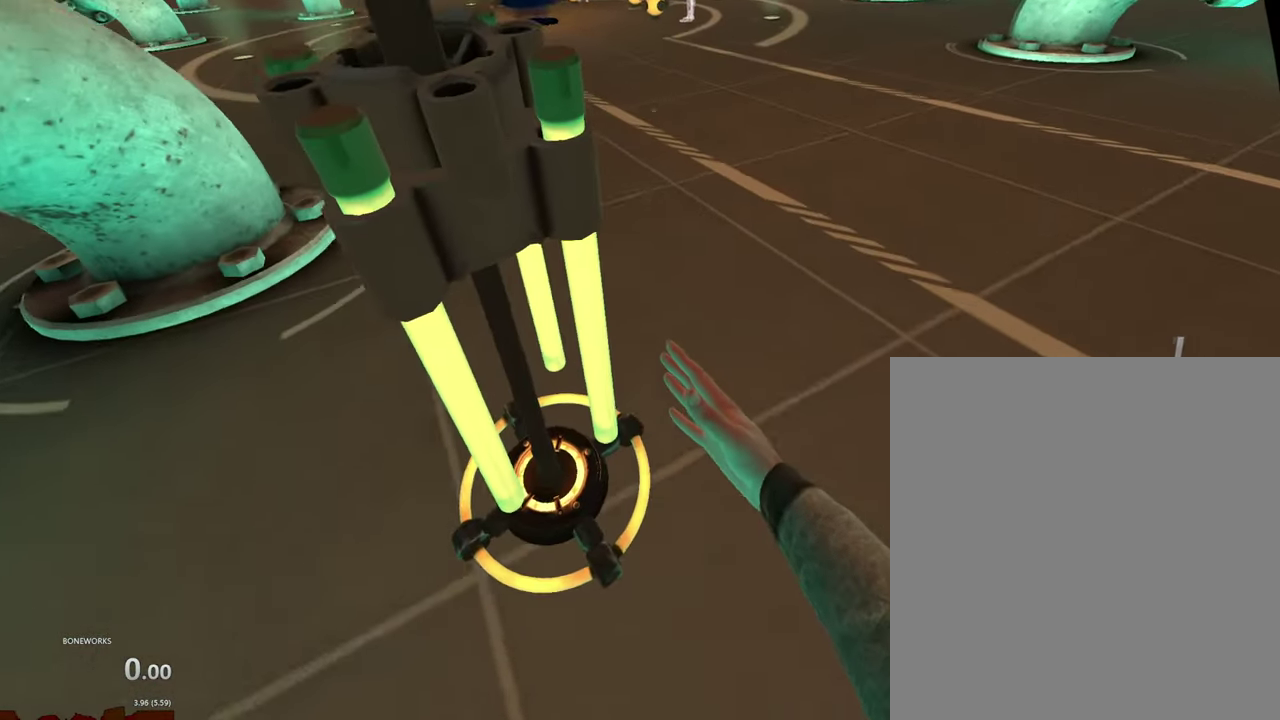
{"buttons": ["X"], "left_stick": "up", "right_stick": "center", "events": []}
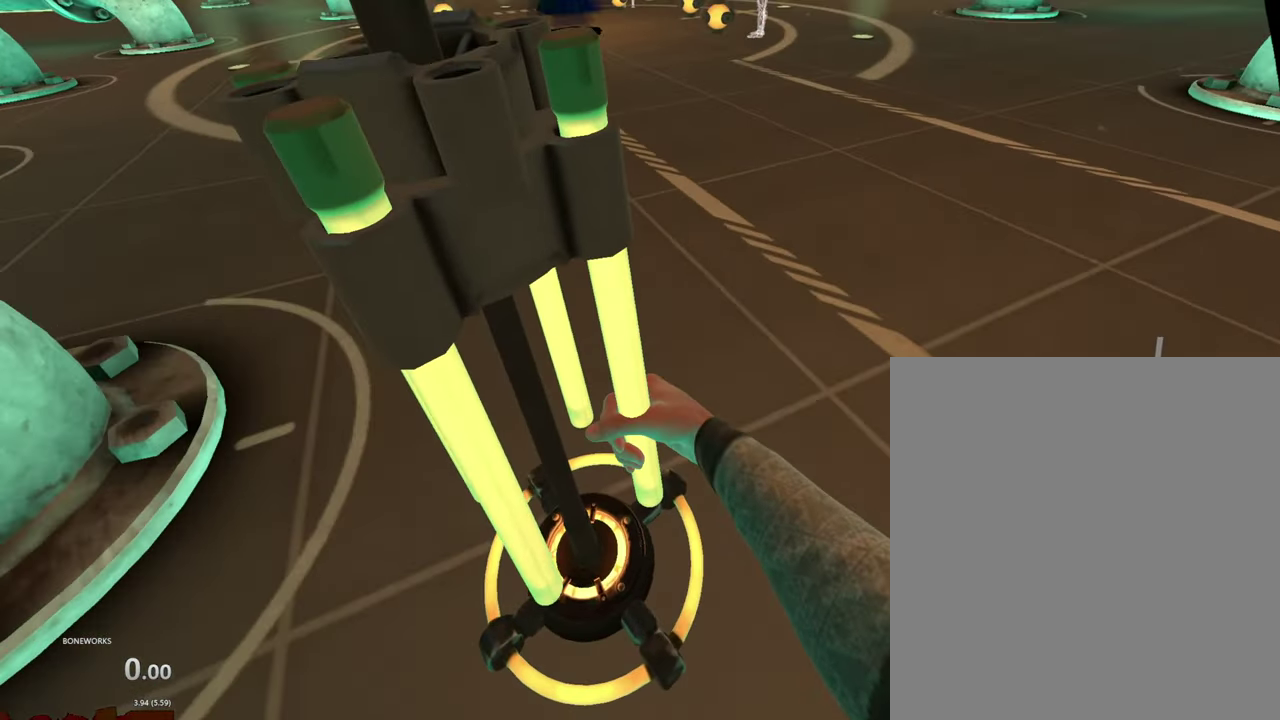
{"buttons": [], "left_stick": "up", "right_stick": "center", "events": [[450, "X", "up"]]}
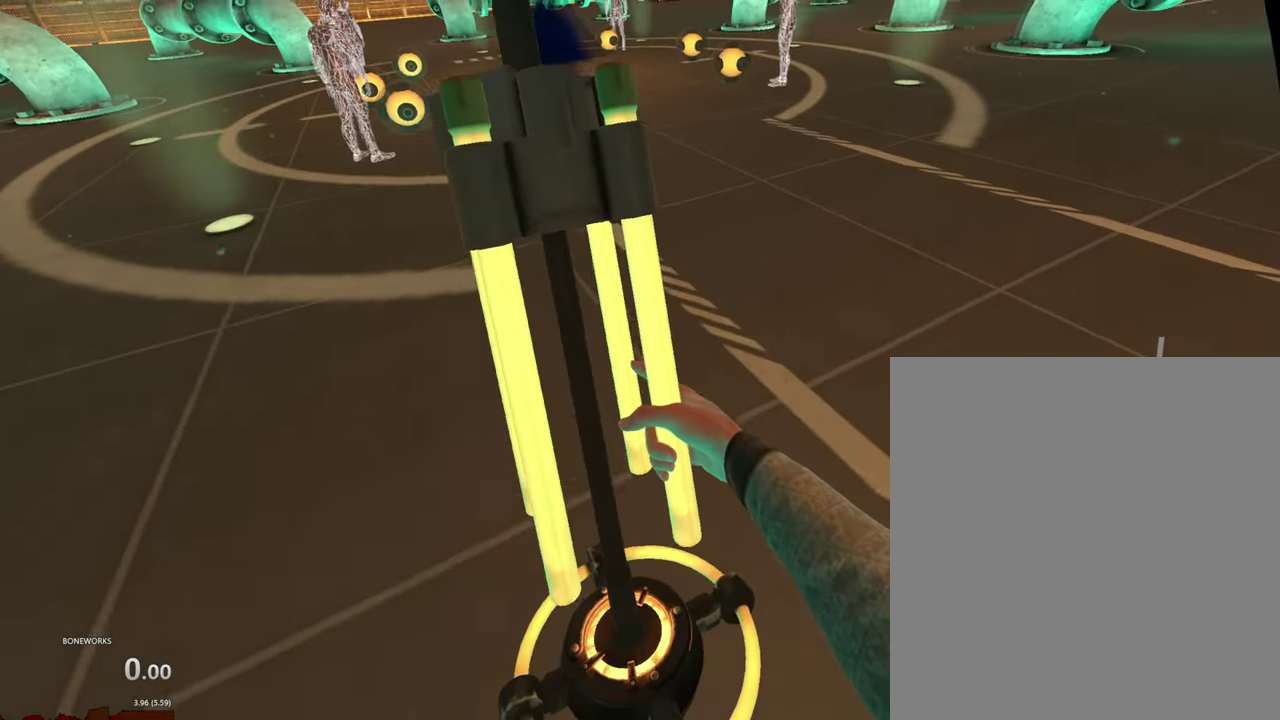
{"buttons": ["L2"], "left_stick": "up", "right_stick": "center", "events": [[416, "L2", "down"]]}
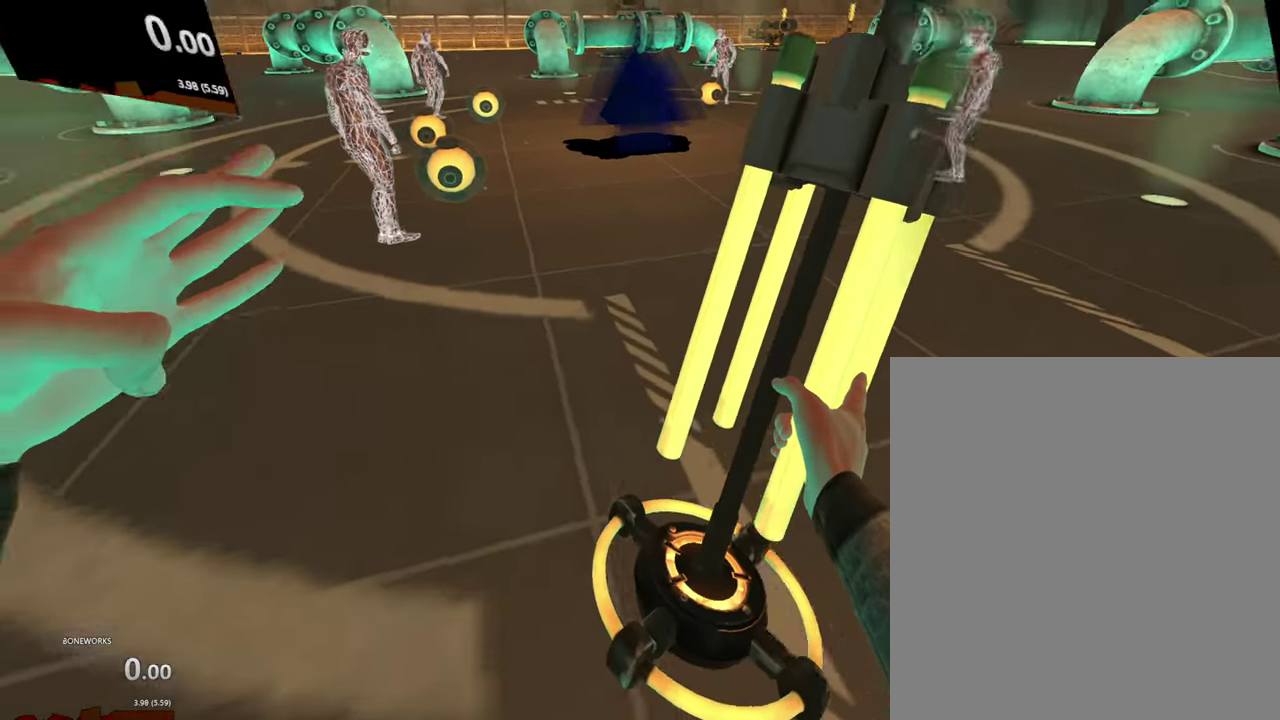
{"buttons": ["L2"], "left_stick": "up", "right_stick": "center", "events": [[150, "L2", "up"], [300, "L2", "down"]]}
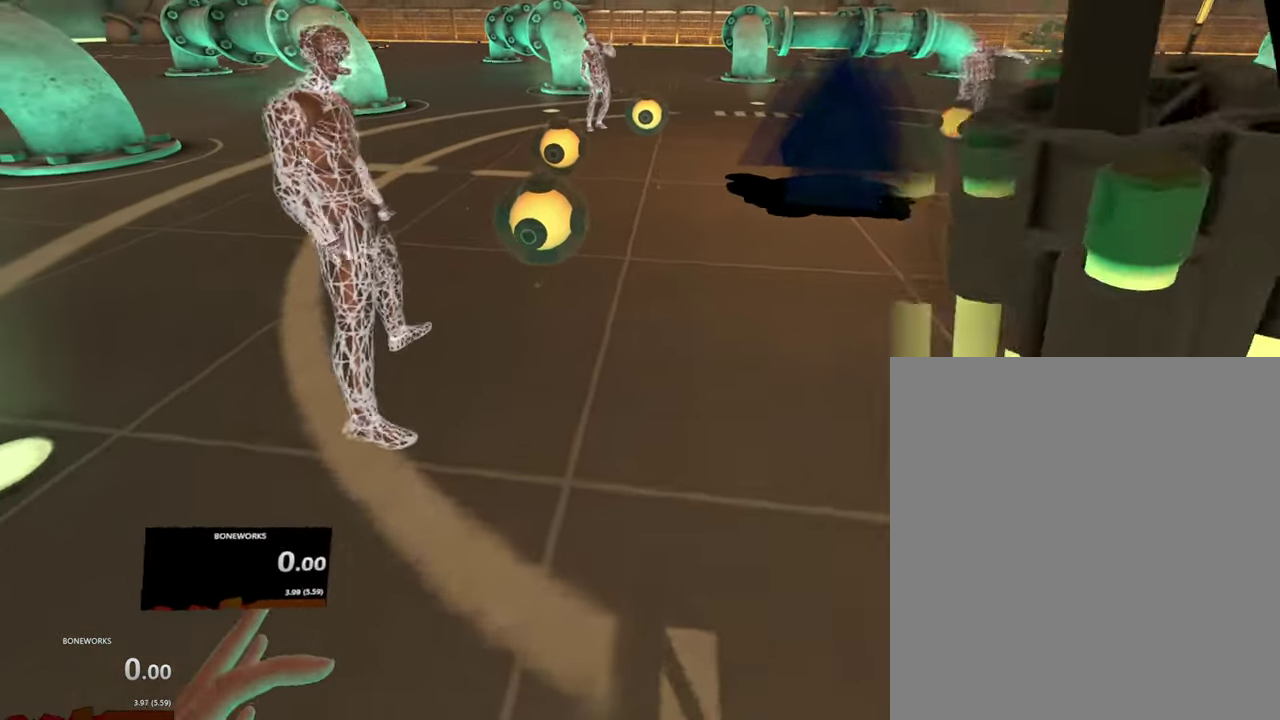
{"buttons": ["L2"], "left_stick": "up", "right_stick": "center", "events": []}
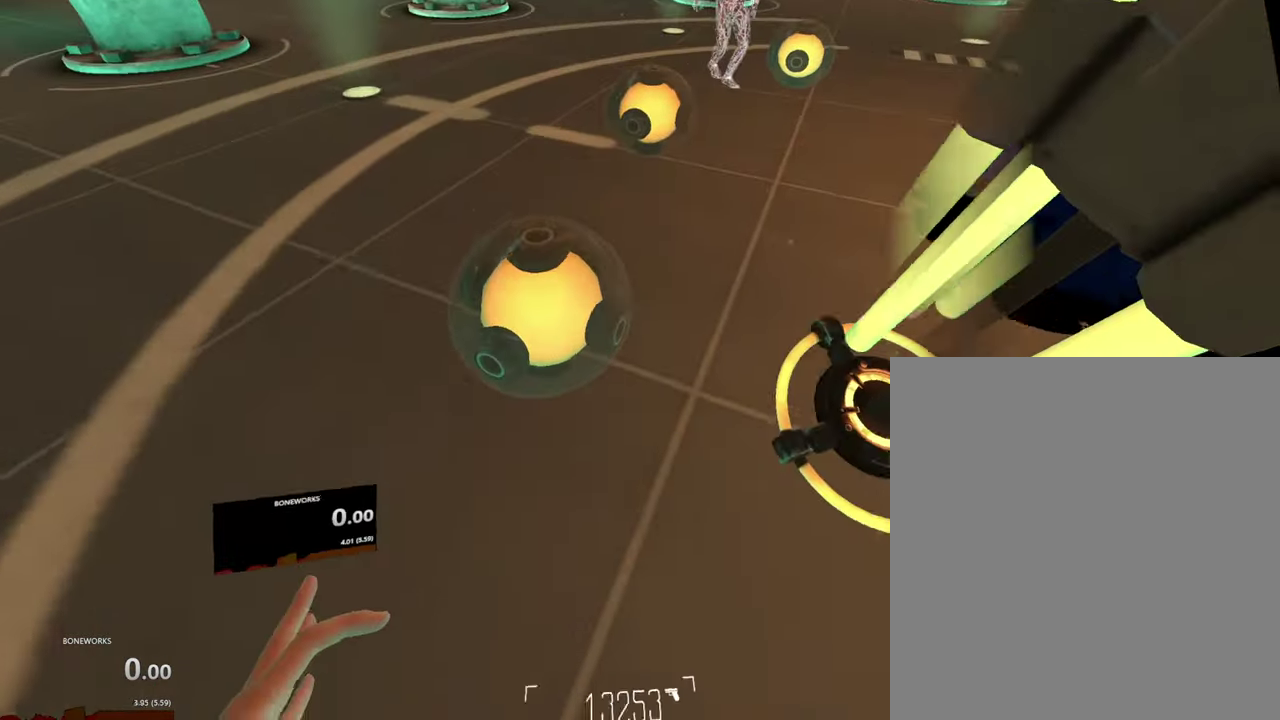
{"buttons": [], "left_stick": "up-left", "right_stick": "center", "events": [[83, "left_stick", "up-left"], [150, "L2", "up"]]}
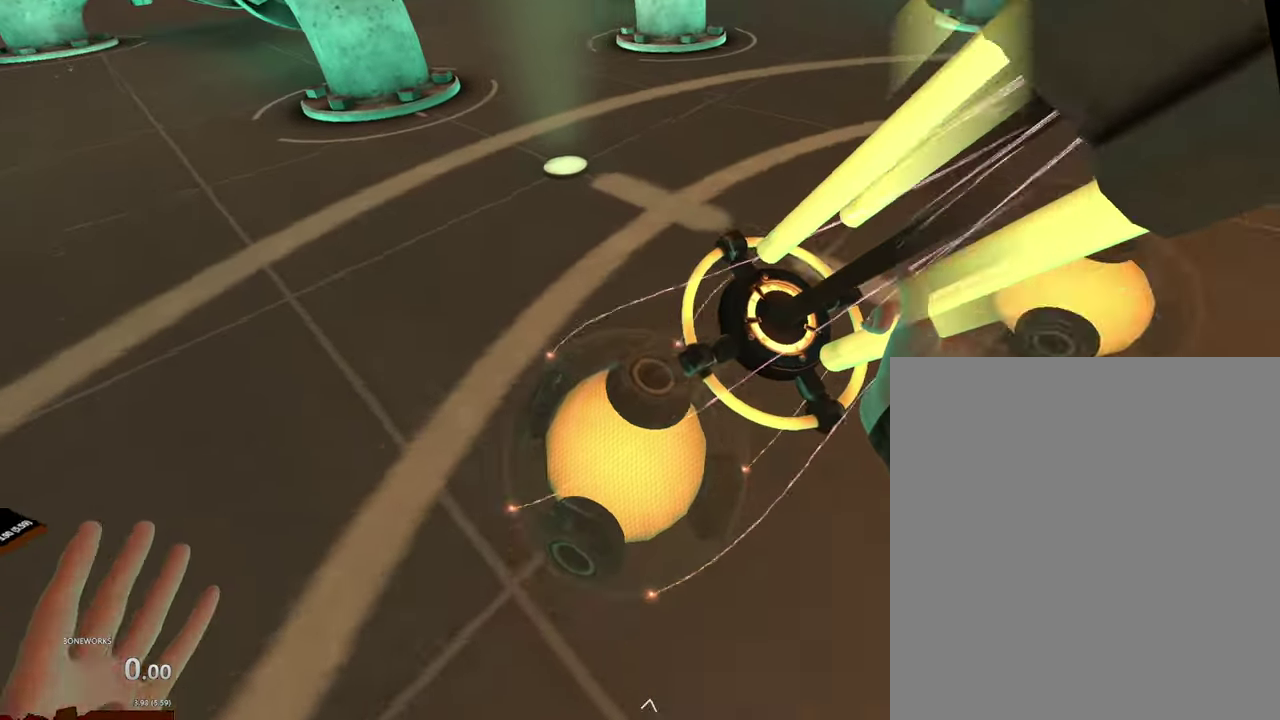
{"buttons": [], "left_stick": "up", "right_stick": "center", "events": [[33, "left_stick", "up"]]}
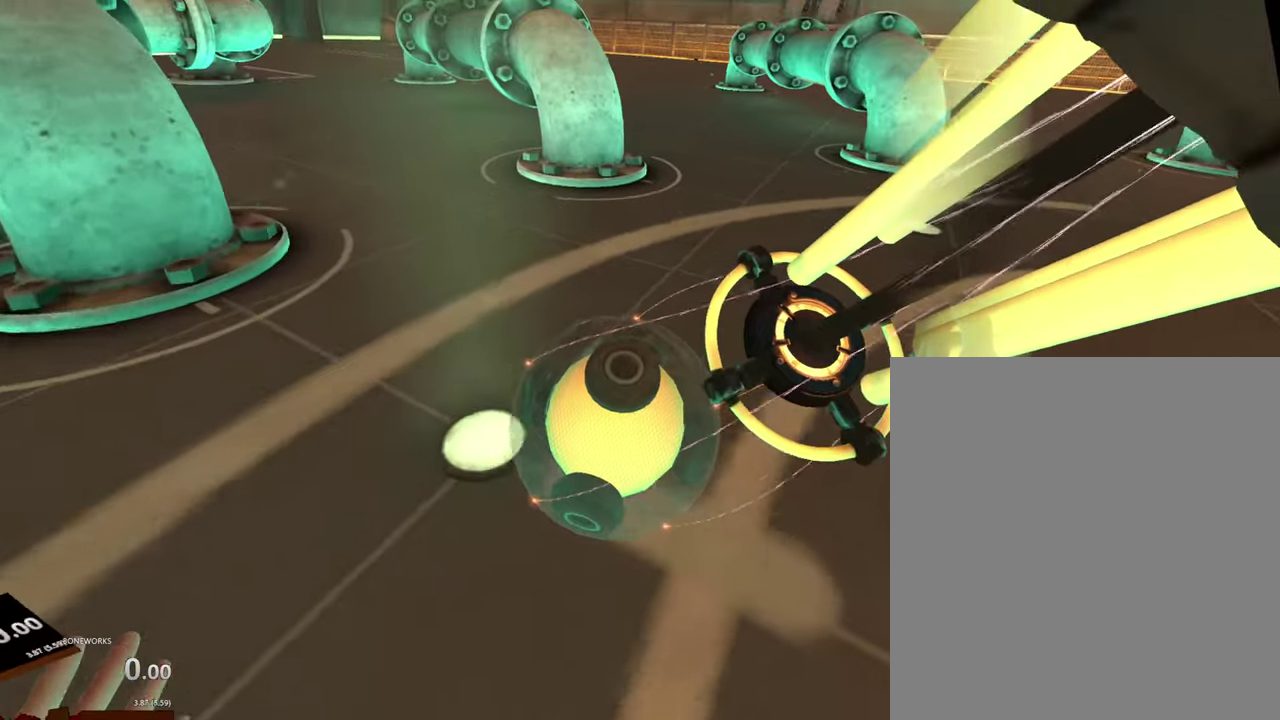
{"buttons": [], "left_stick": "up", "right_stick": "center", "events": [[50, "L2", "down"], [200, "L2", "up"]]}
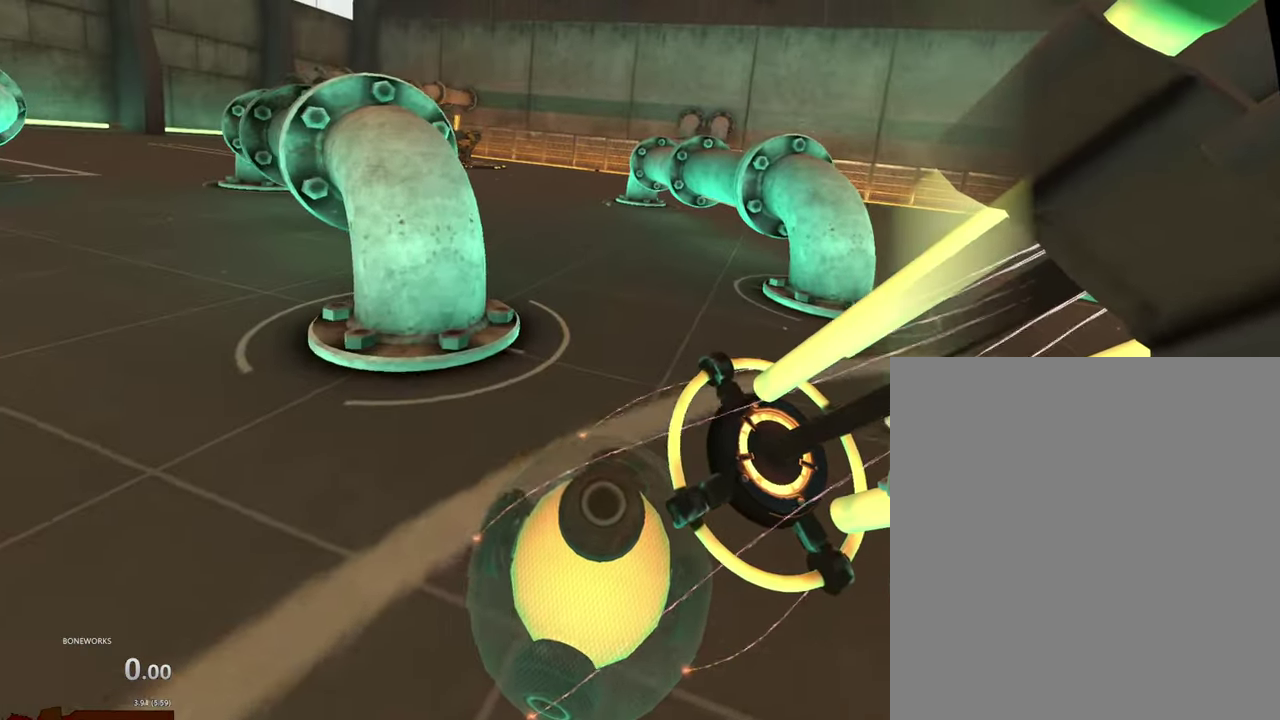
{"buttons": [], "left_stick": "up", "right_stick": "center", "events": []}
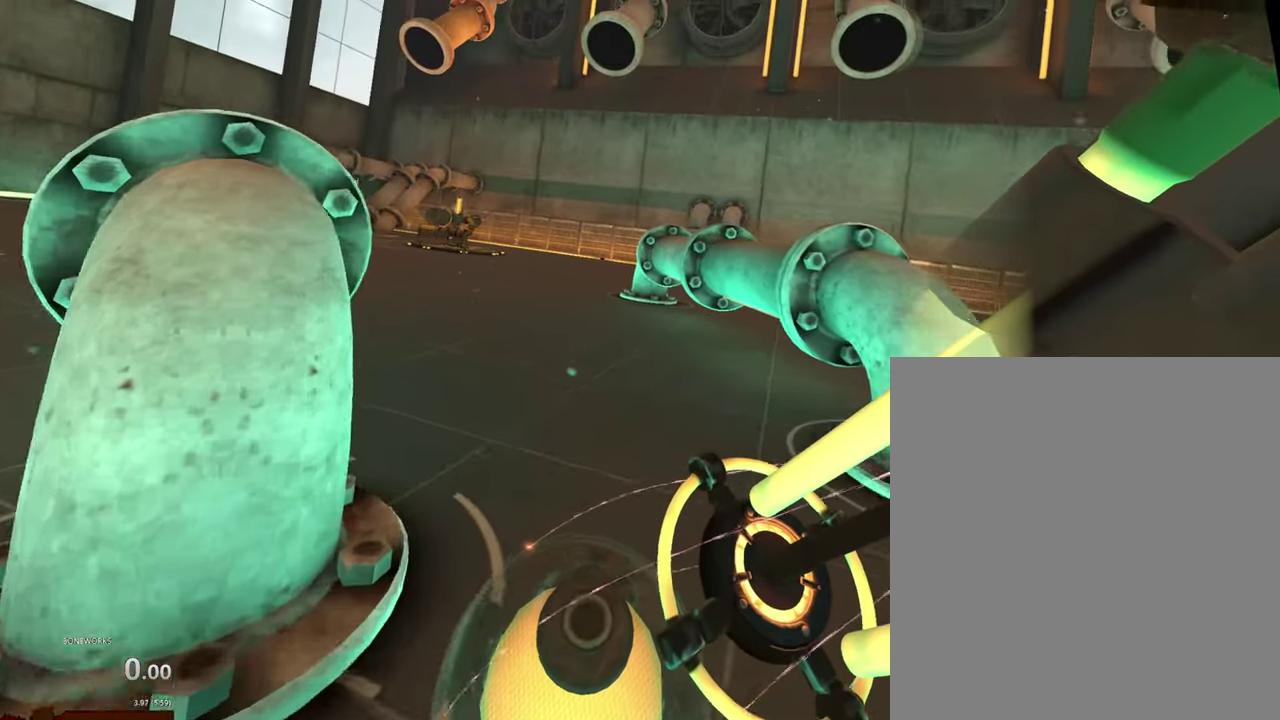
{"buttons": [], "left_stick": "up", "right_stick": "center", "events": []}
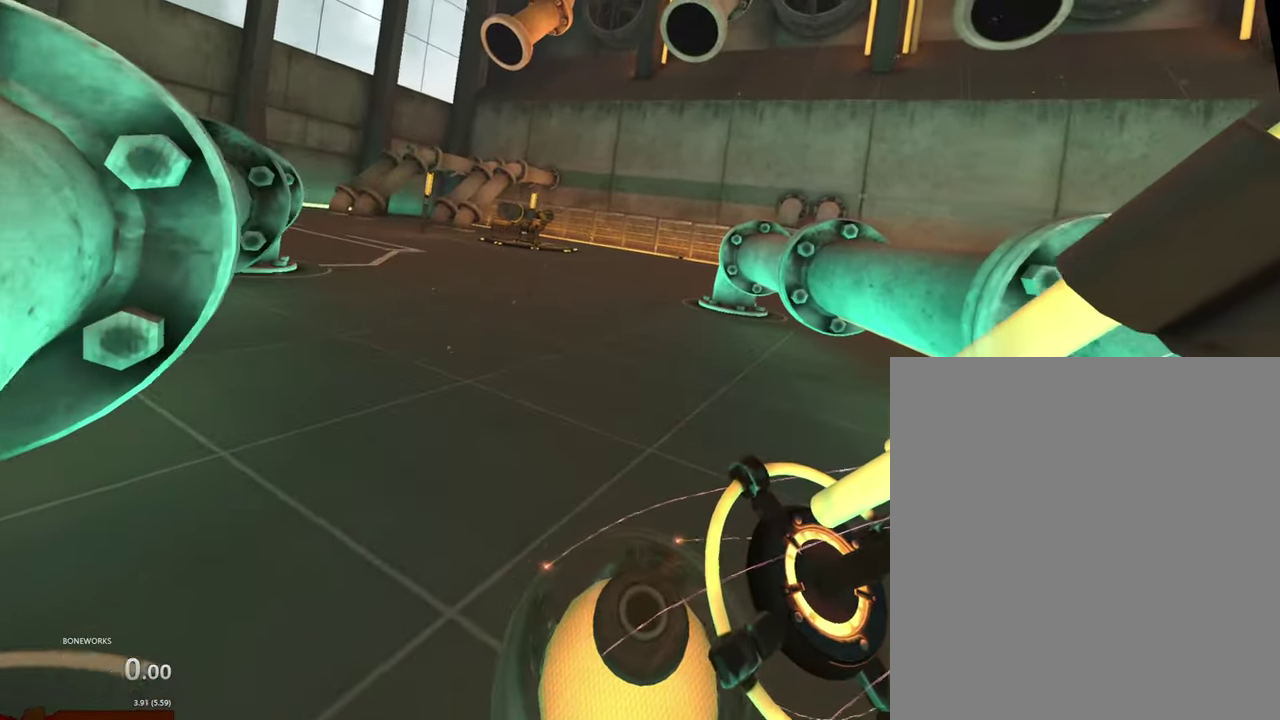
{"buttons": ["L2"], "left_stick": "up", "right_stick": "center", "events": [[416, "L2", "down"]]}
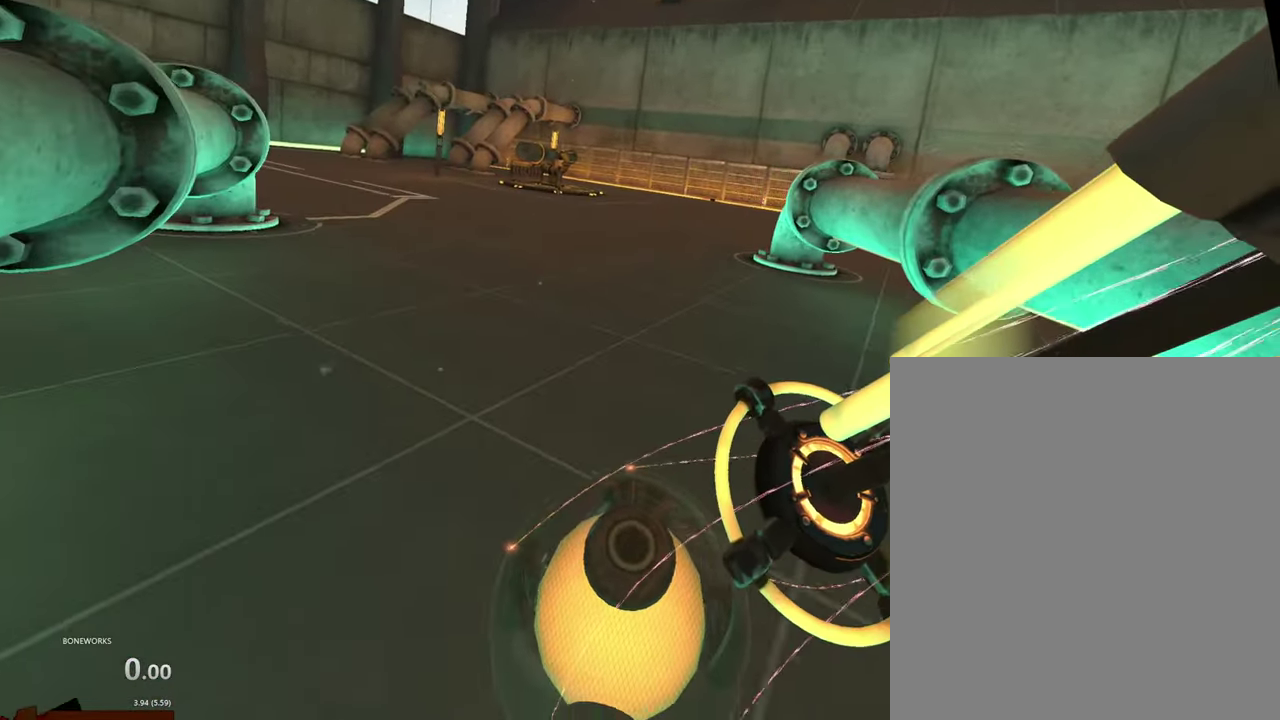
{"buttons": ["L2"], "left_stick": "up", "right_stick": "center", "events": []}
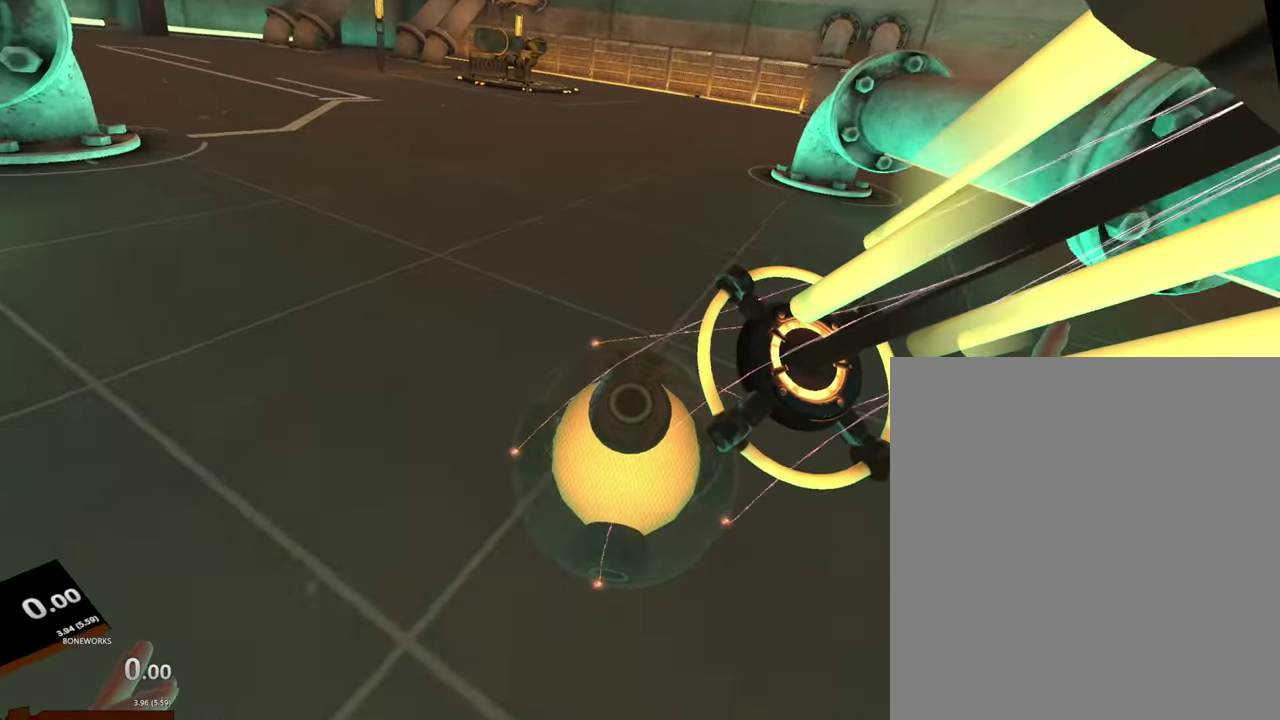
{"buttons": ["L2"], "left_stick": "up", "right_stick": "center", "events": []}
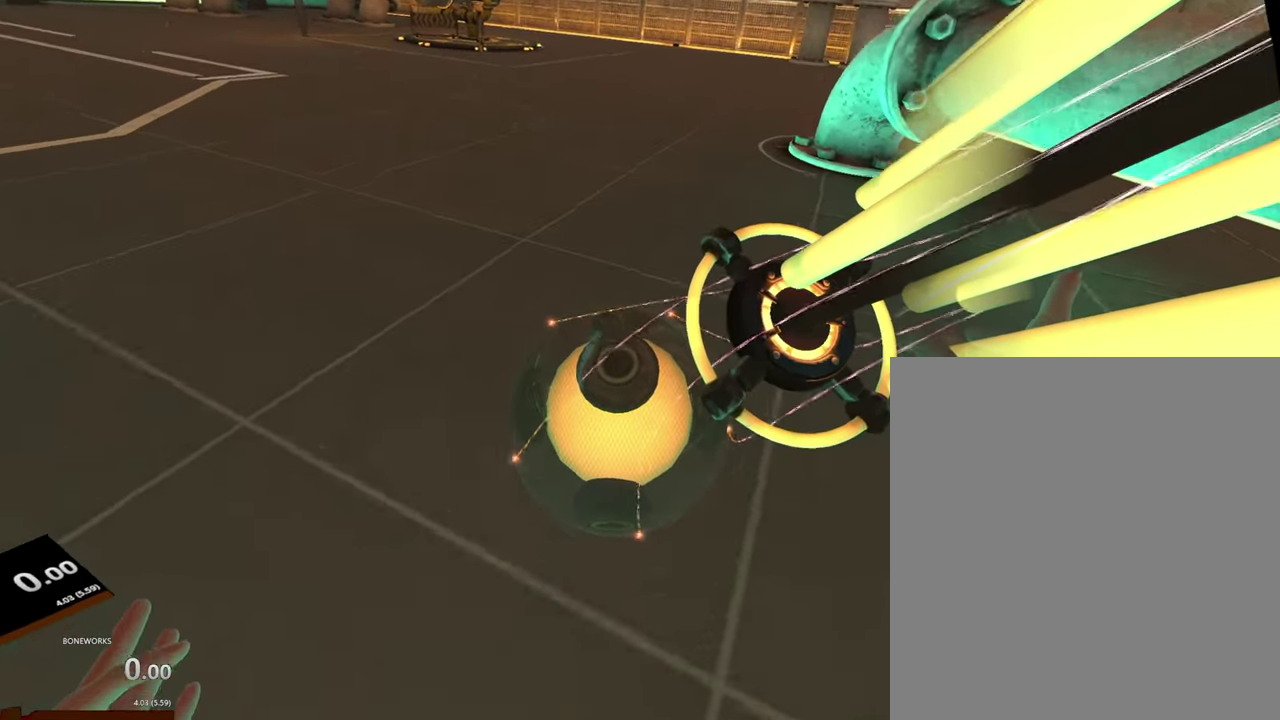
{"buttons": ["L2"], "left_stick": "up", "right_stick": "center", "events": []}
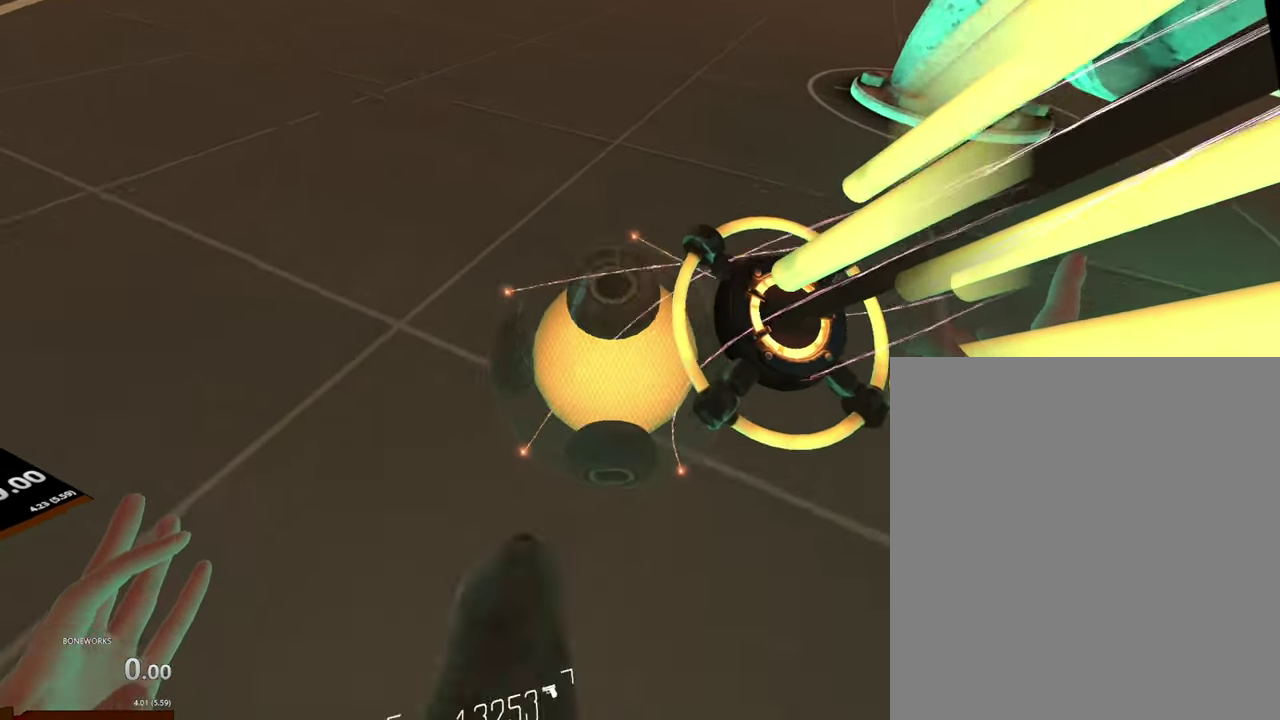
{"buttons": ["L2"], "left_stick": "up", "right_stick": "center", "events": []}
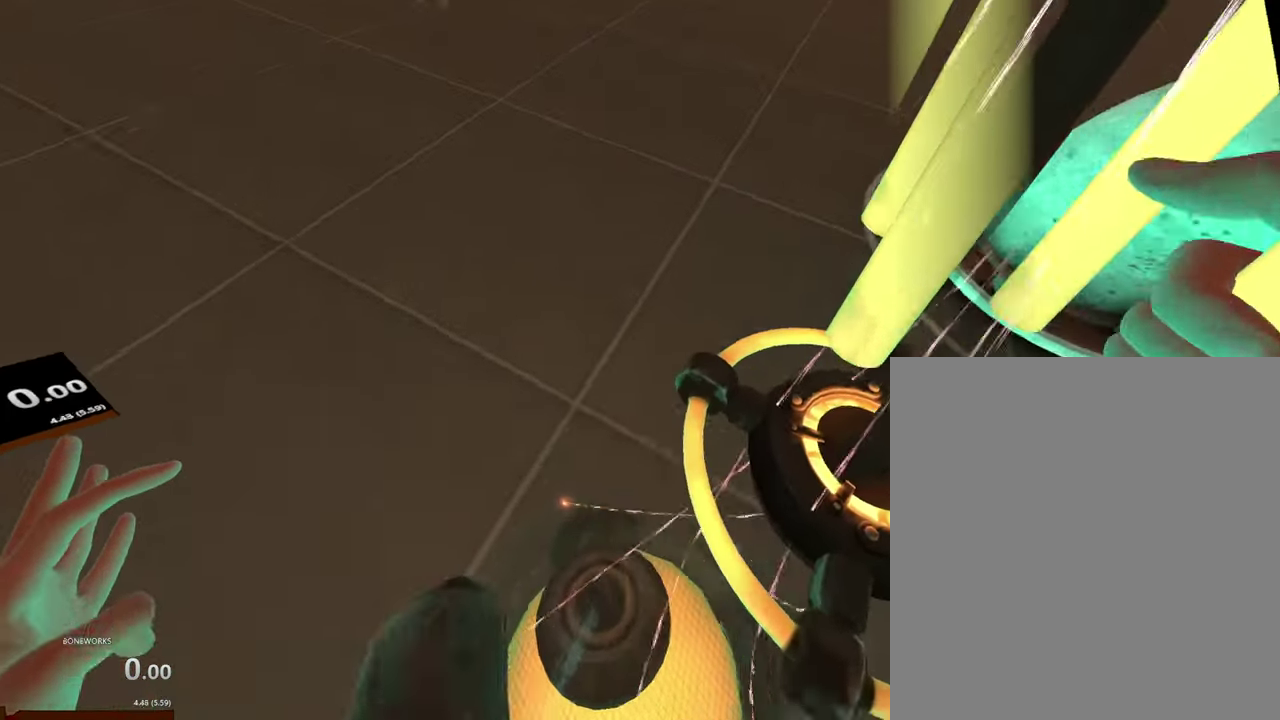
{"buttons": [], "left_stick": "center", "right_stick": "center", "events": [[50, "left_stick", "center"], [150, "L2", "up"]]}
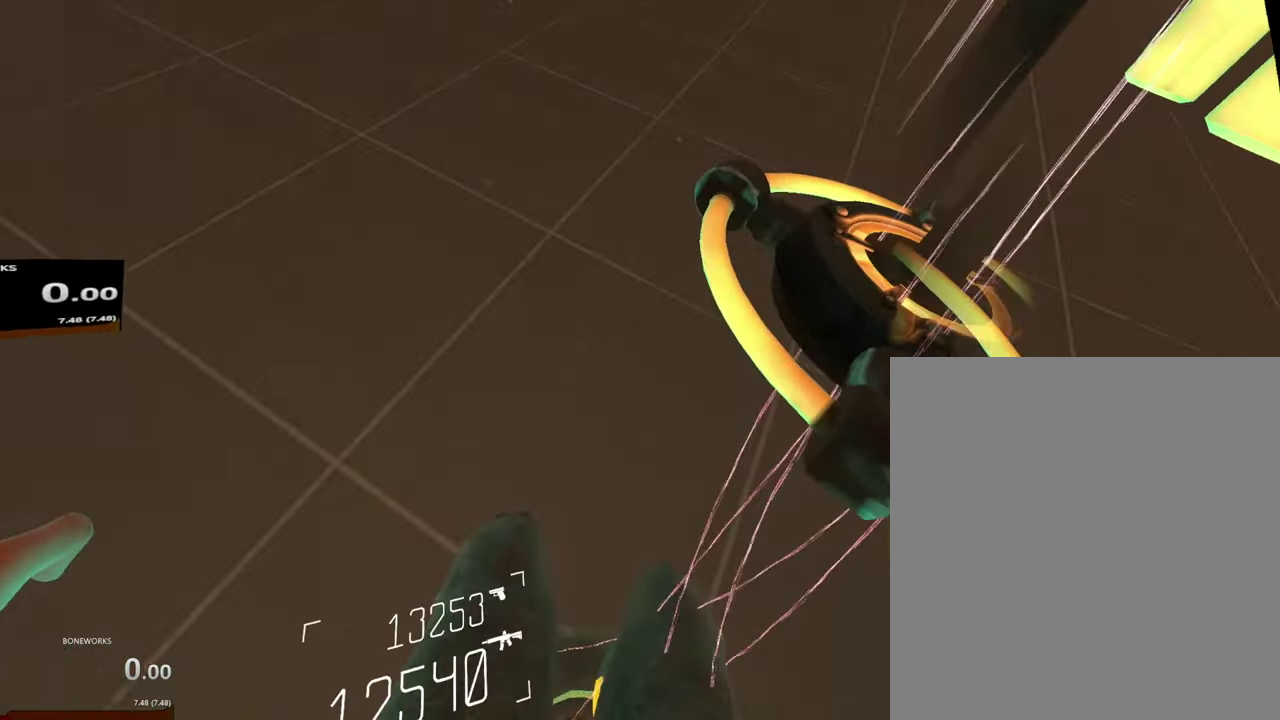
{"buttons": [], "left_stick": "center", "right_stick": "center", "events": []}
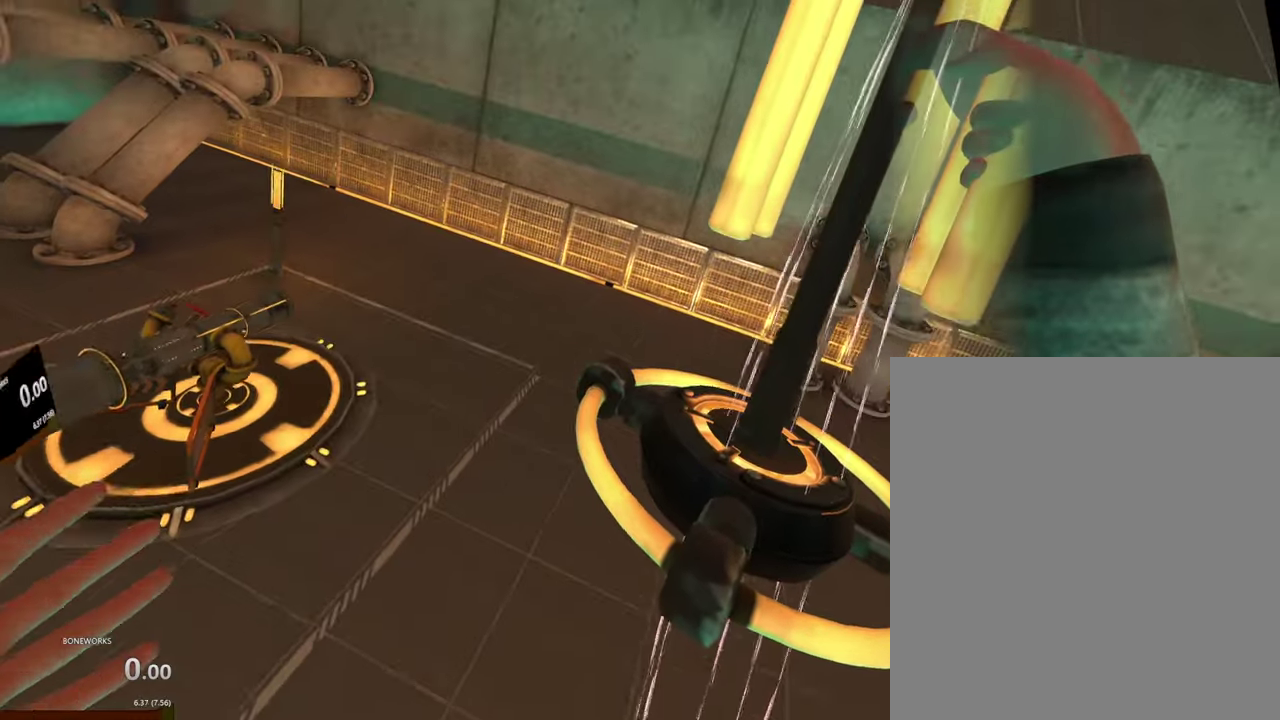
{"buttons": [], "left_stick": "center", "right_stick": "center", "events": []}
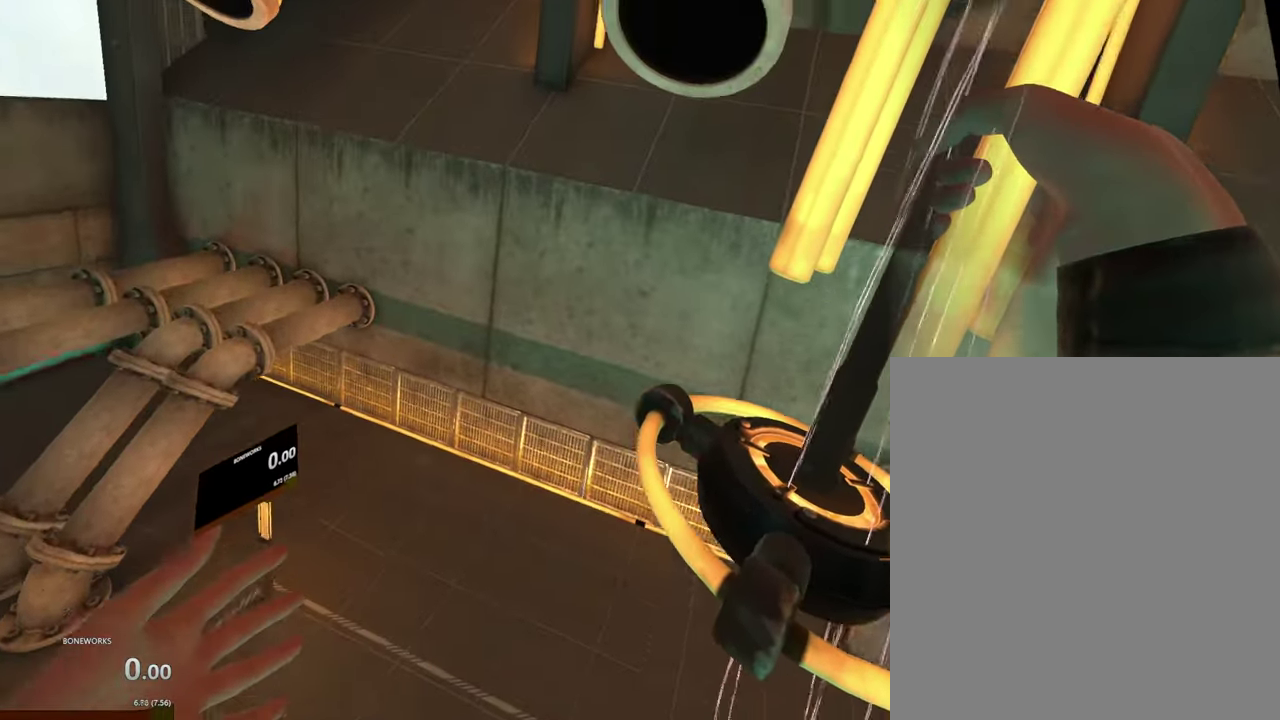
{"buttons": [], "left_stick": "center", "right_stick": "center", "events": []}
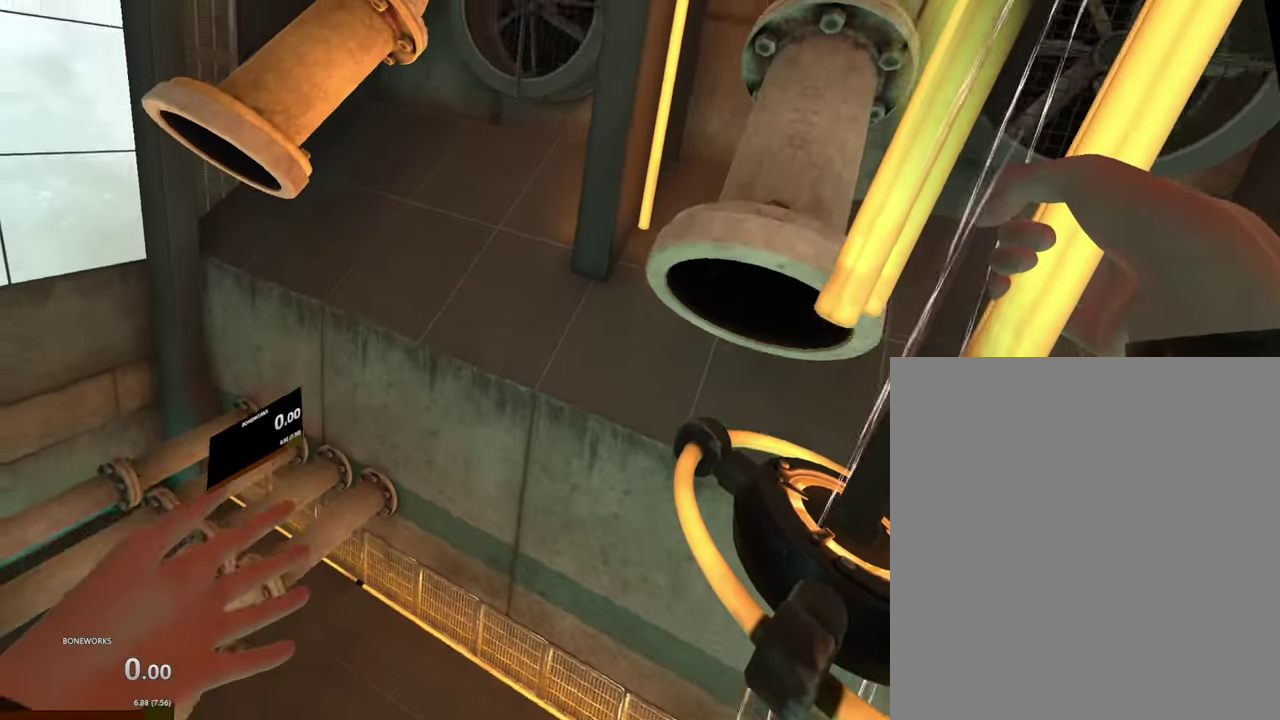
{"buttons": [], "left_stick": "center", "right_stick": "center", "events": []}
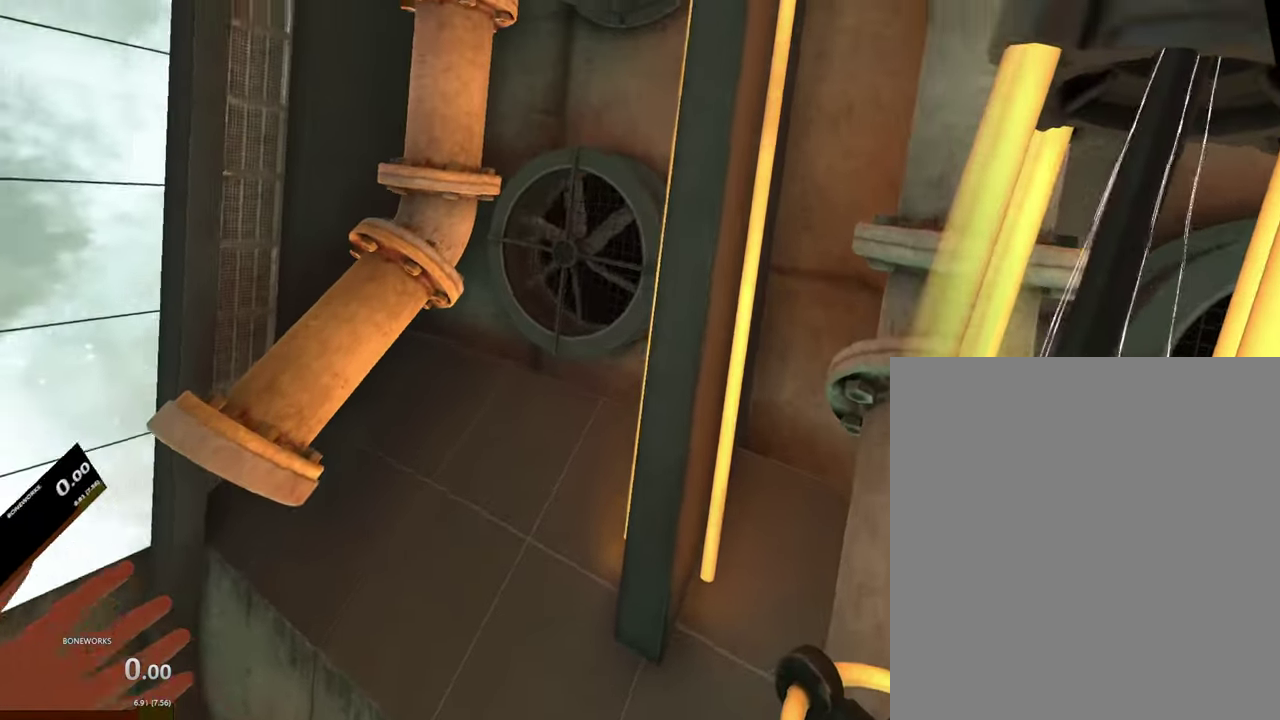
{"buttons": [], "left_stick": "center", "right_stick": "center"}
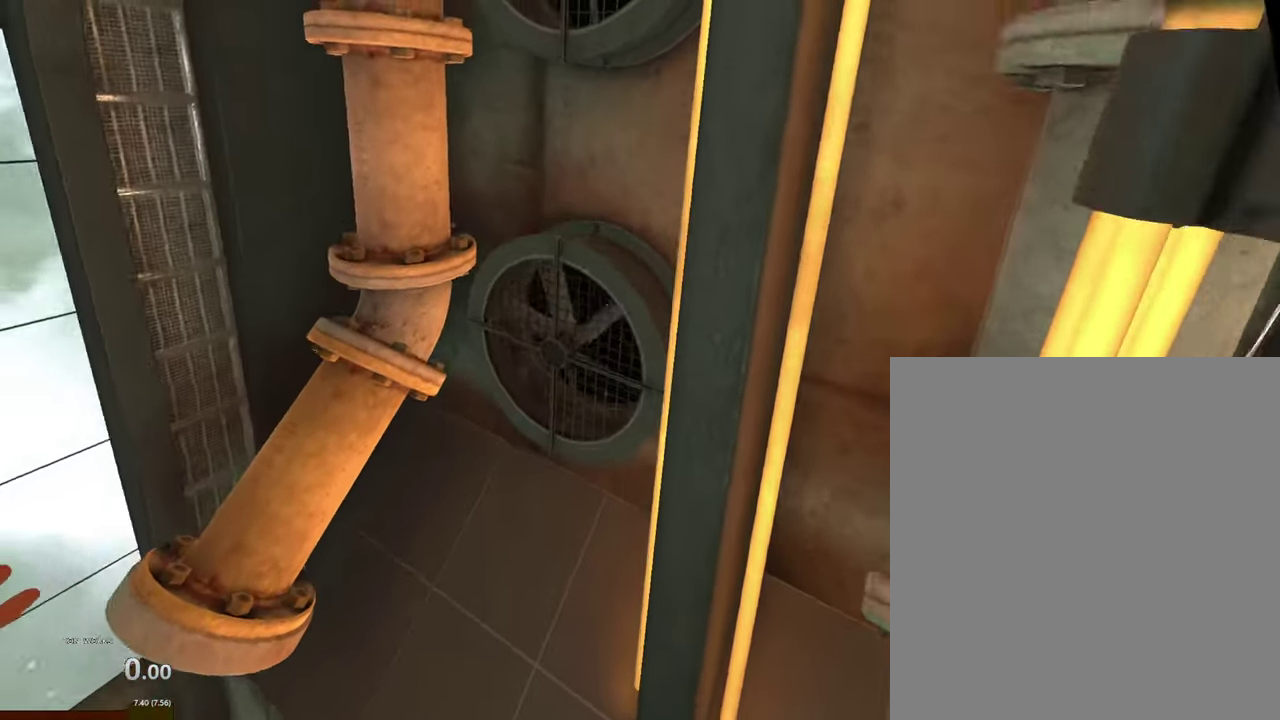
{"buttons": [], "left_stick": "center", "right_stick": "center"}
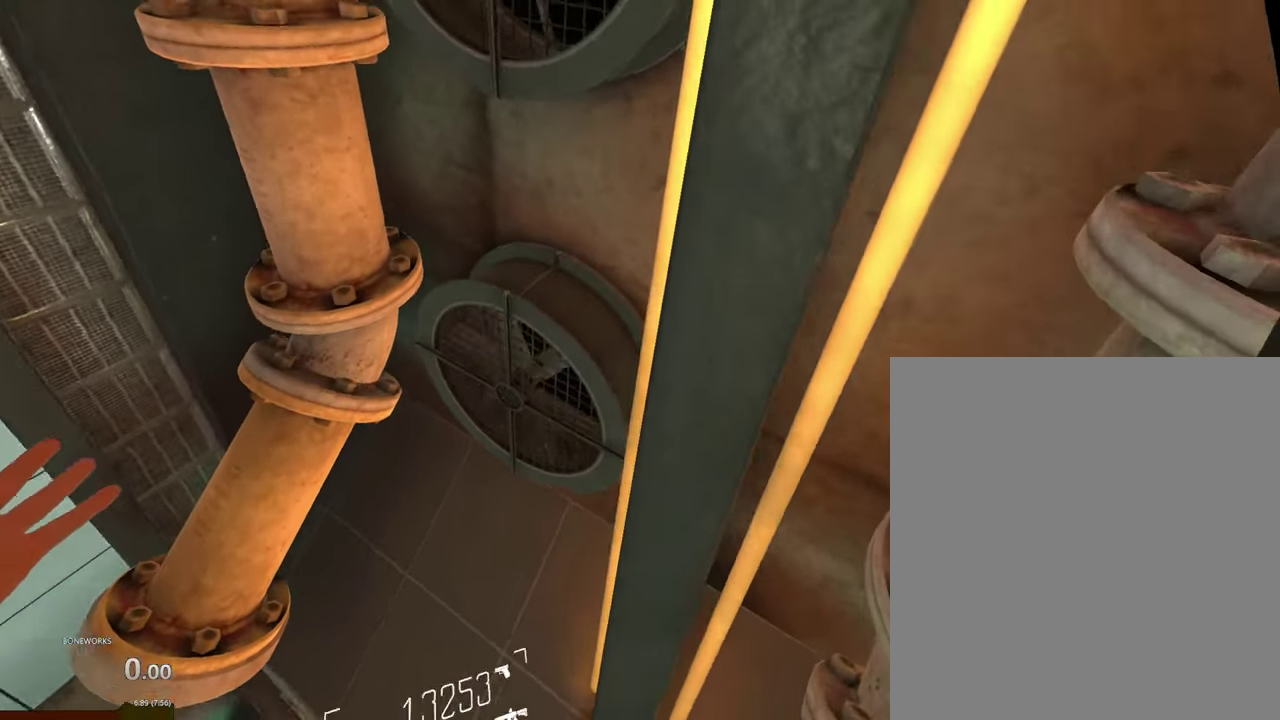
{"buttons": [], "left_stick": "down-left", "right_stick": "center", "events": [[150, "left_stick", "down-left"]]}
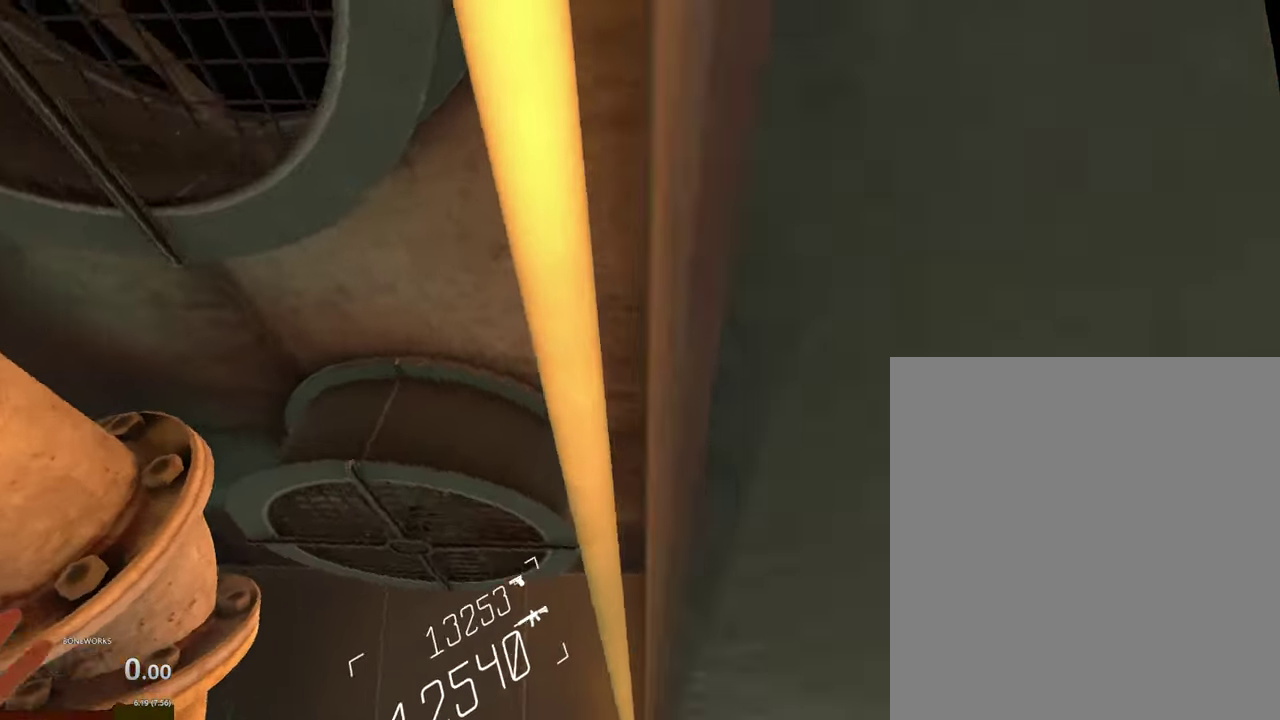
{"buttons": [], "left_stick": "center", "right_stick": "center", "events": [[150, "left_stick", "center"]]}